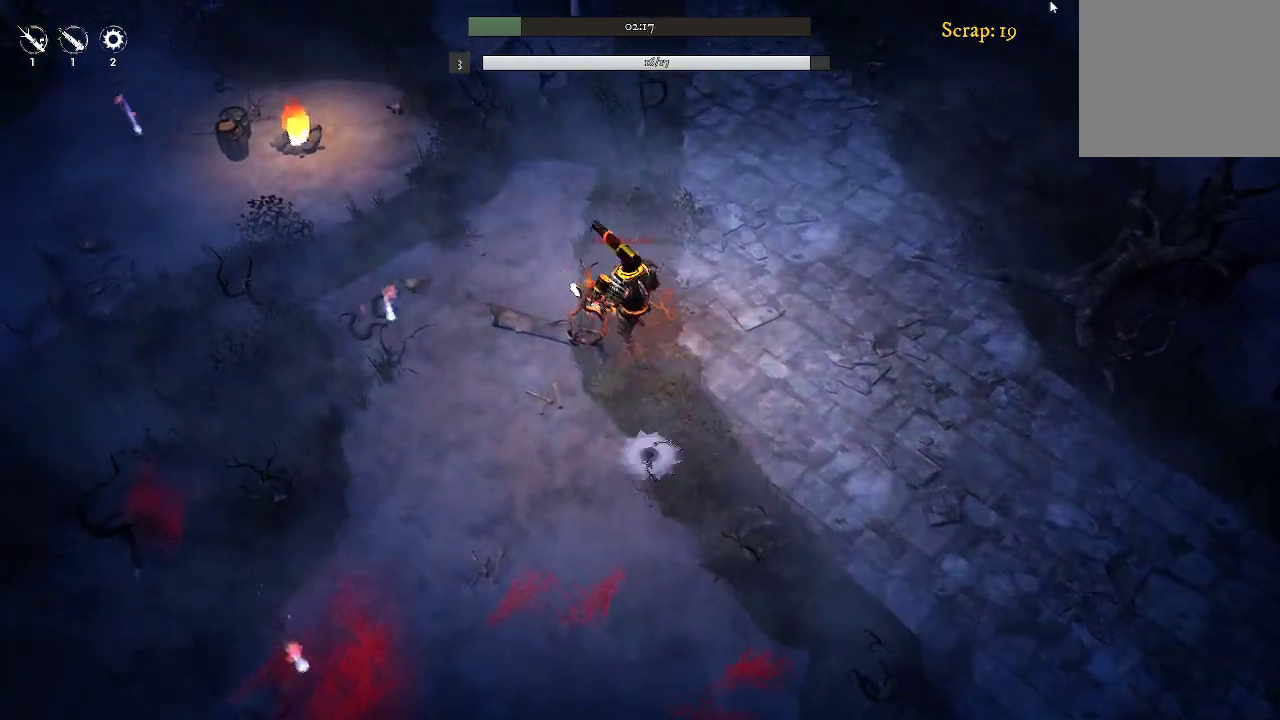
Gameplay with a controller (Xbox layout); each line is a JSON object with the inputs held at the frame after it. "events" lists button and stick changes between this image and that frame as [ms after this image, input, new state], when the widget could be followed in between.
{"buttons": [], "left_stick": "center", "right_stick": "center", "events": [[200, "left_stick", "left"], [500, "left_stick", "center"]]}
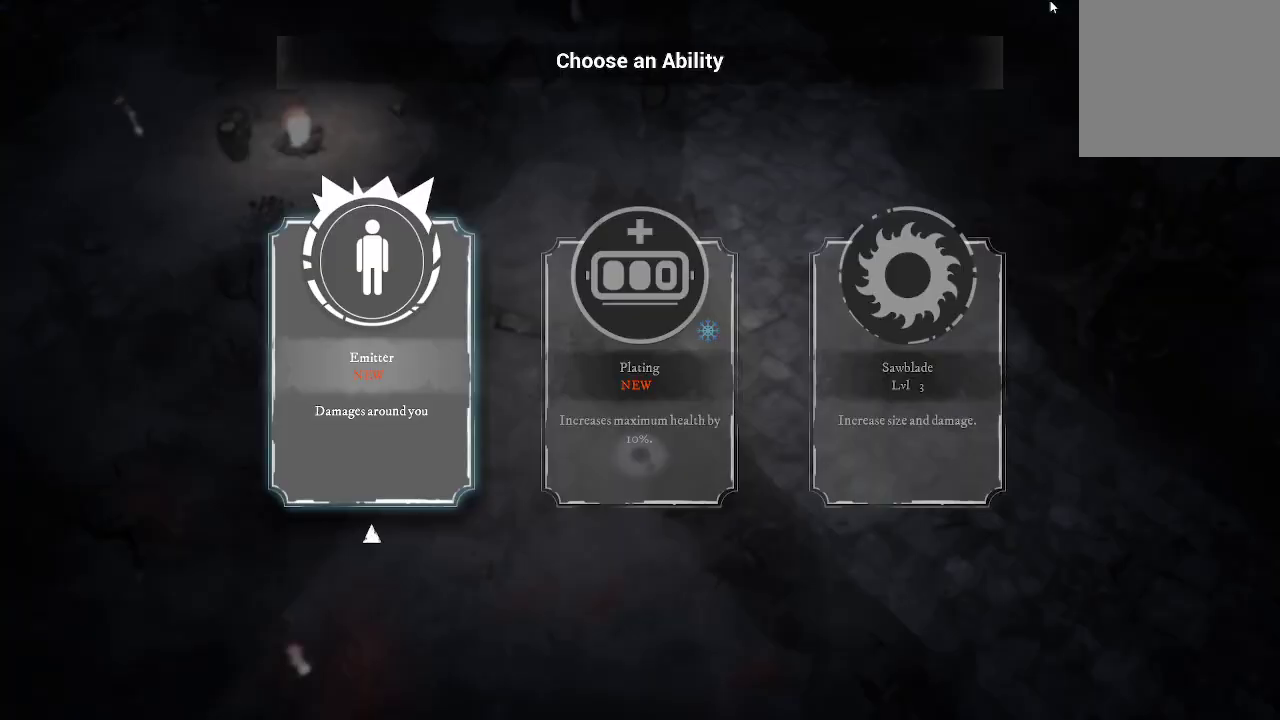
{"buttons": [], "left_stick": "center", "right_stick": "center", "events": [[300, "left_stick", "right"], [500, "left_stick", "center"]]}
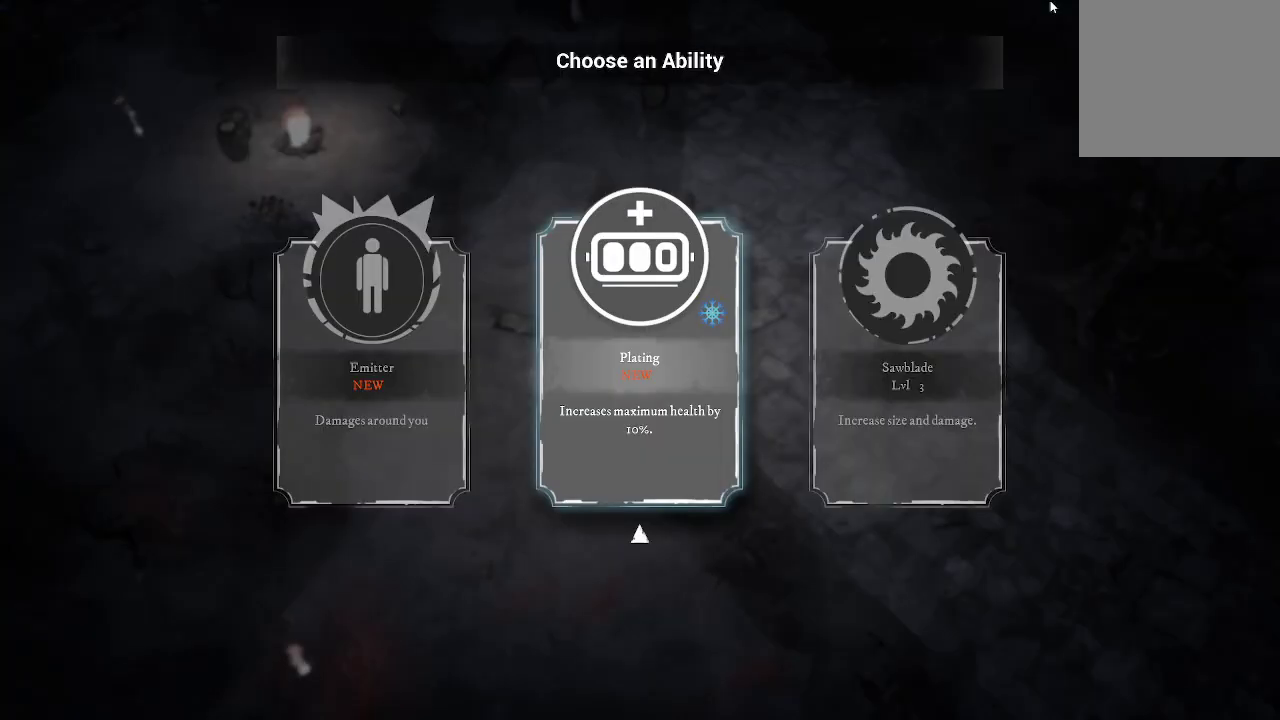
{"buttons": [], "left_stick": "center", "right_stick": "center", "events": [[367, "left_stick", "right"], [500, "left_stick", "center"]]}
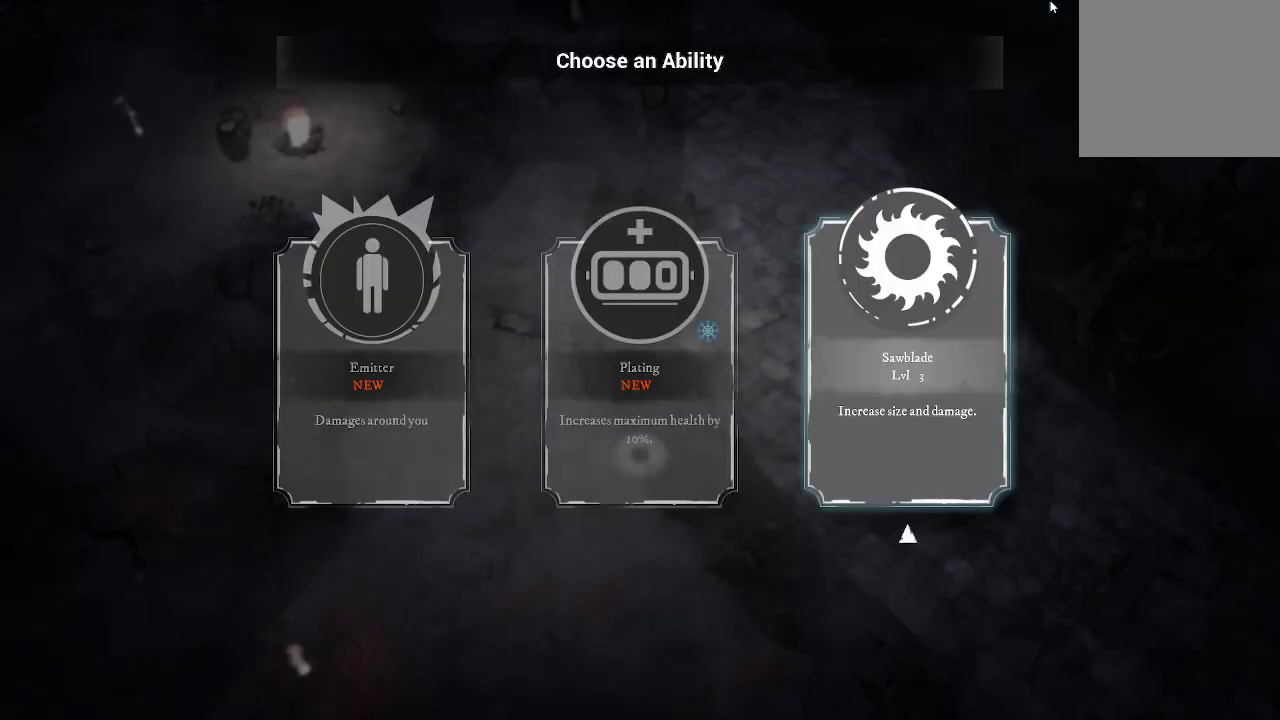
{"buttons": [], "left_stick": "center", "right_stick": "center", "events": [[200, "left_stick", "left"], [333, "left_stick", "center"]]}
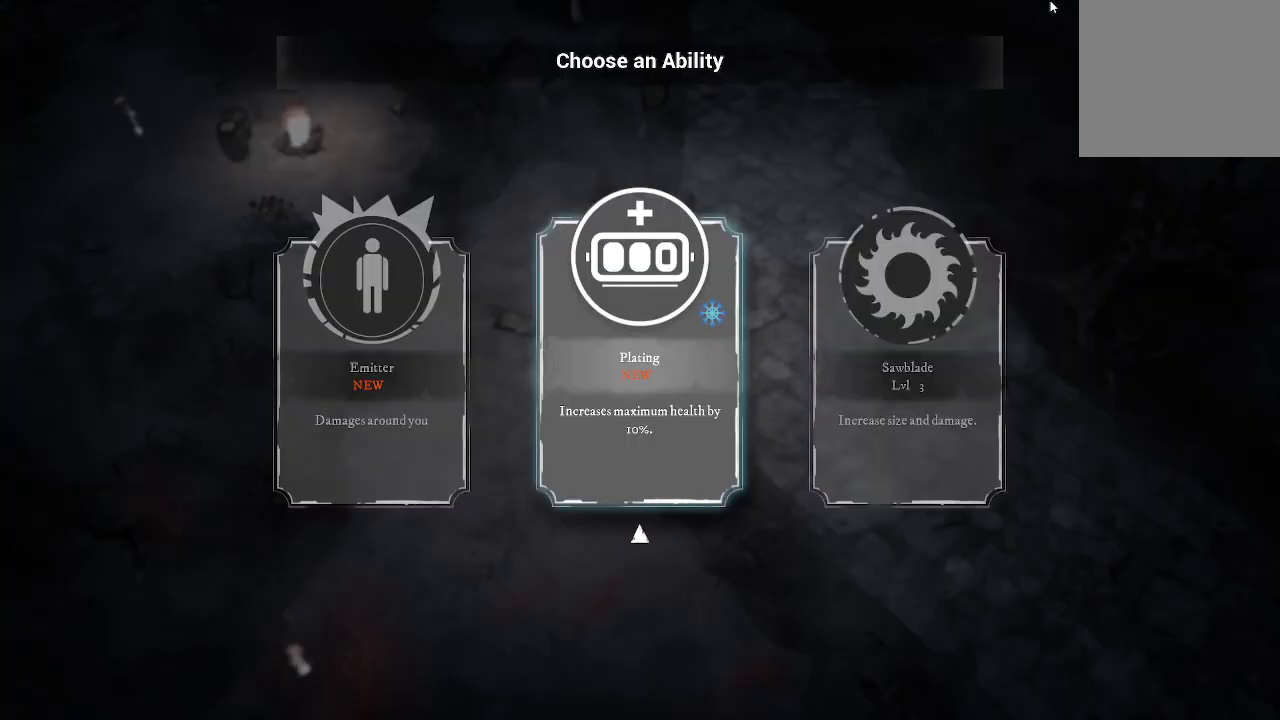
{"buttons": [], "left_stick": "center", "right_stick": "center", "events": []}
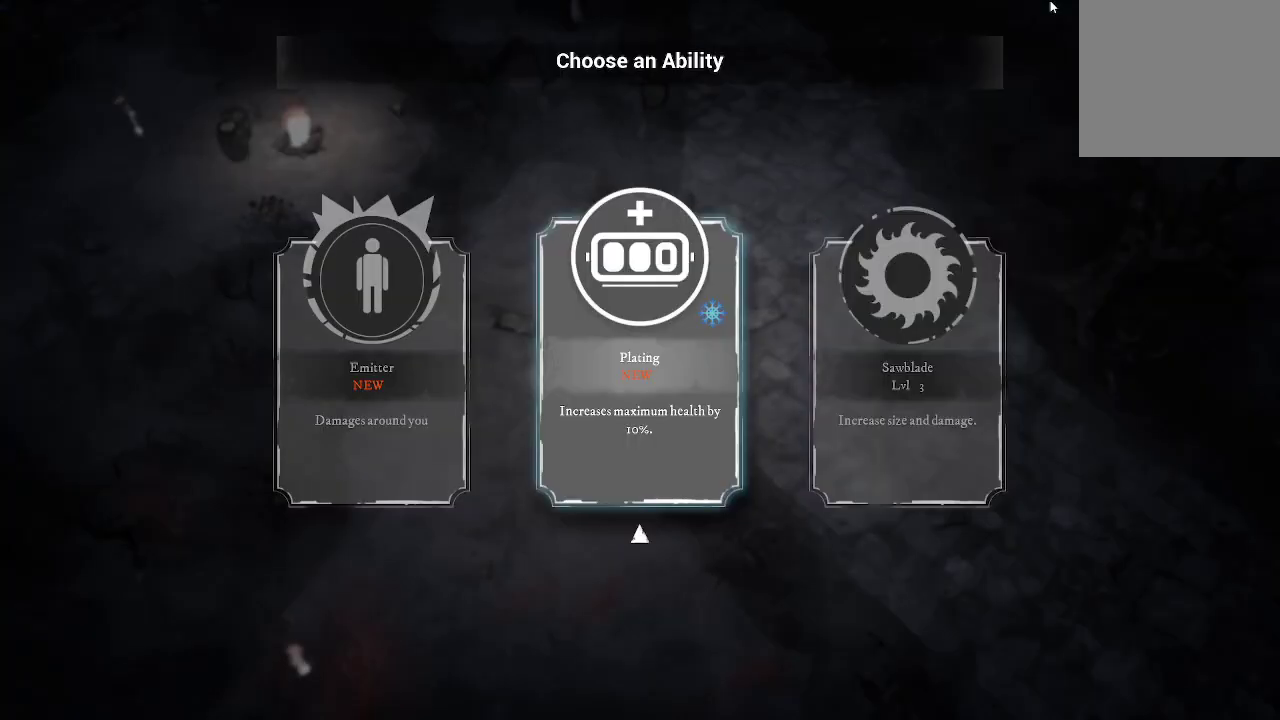
{"buttons": [], "left_stick": "center", "right_stick": "center", "events": []}
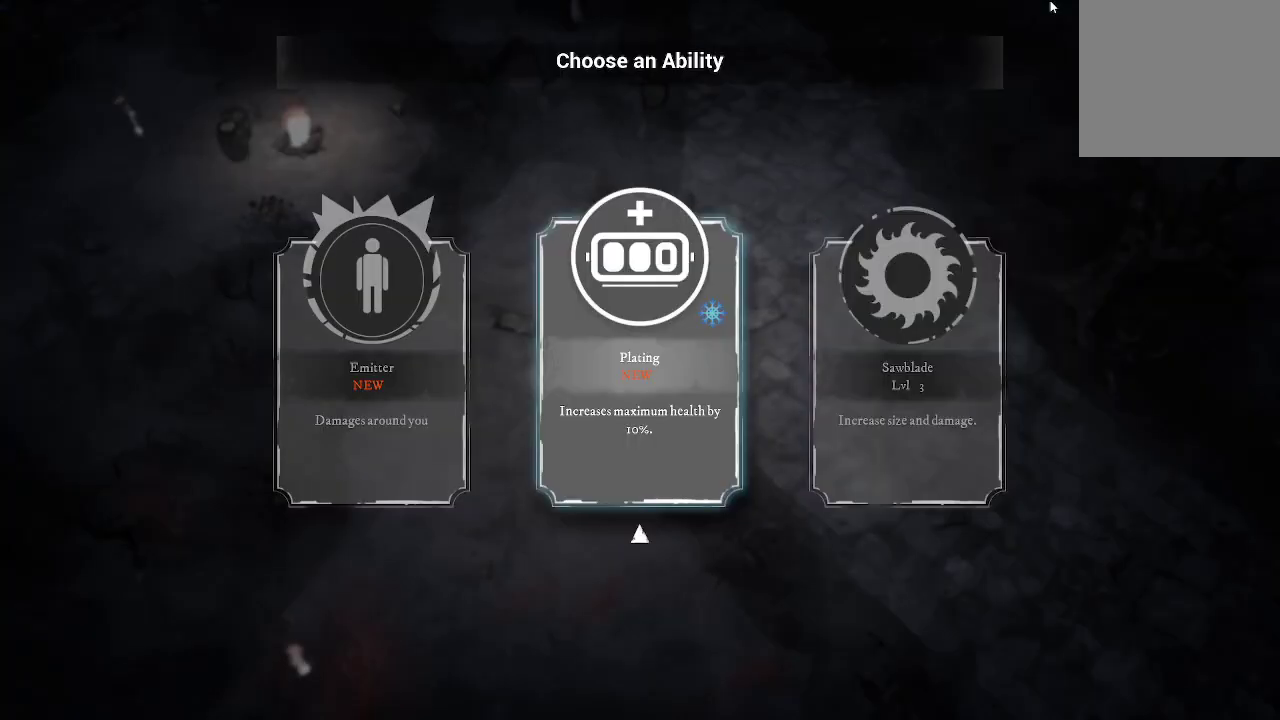
{"buttons": [], "left_stick": "center", "right_stick": "center", "events": []}
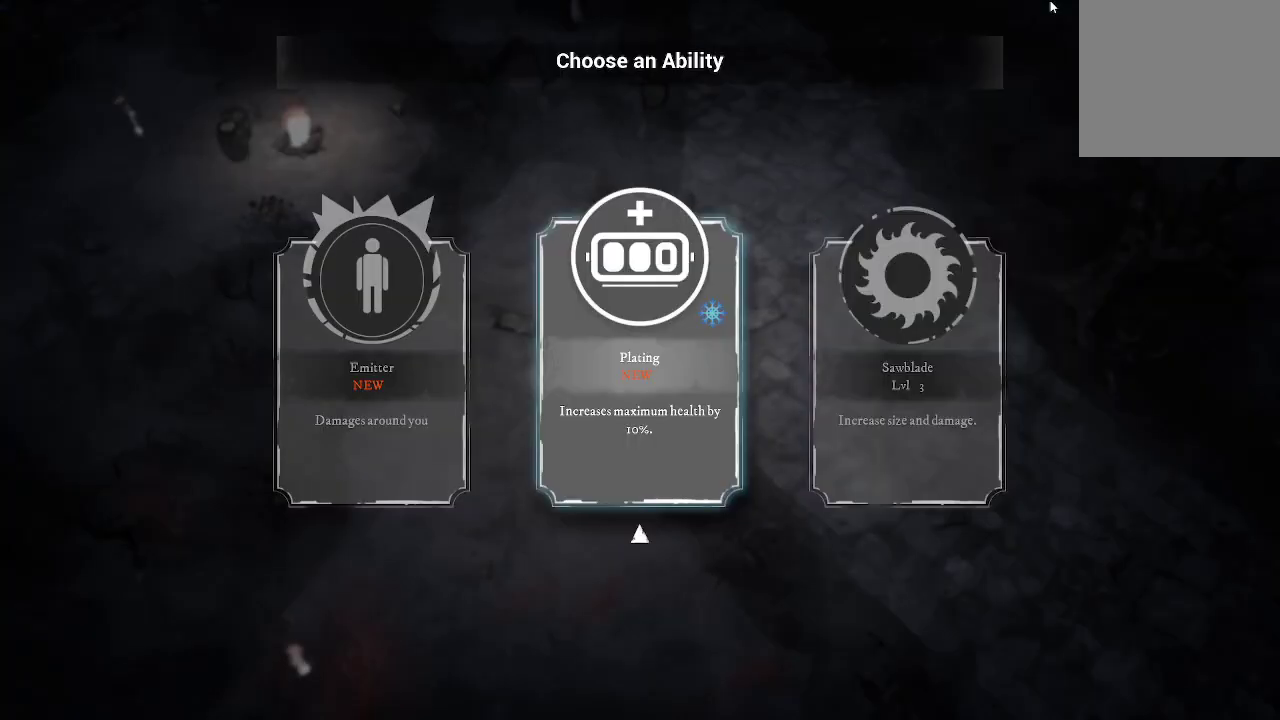
{"buttons": [], "left_stick": "center", "right_stick": "center", "events": []}
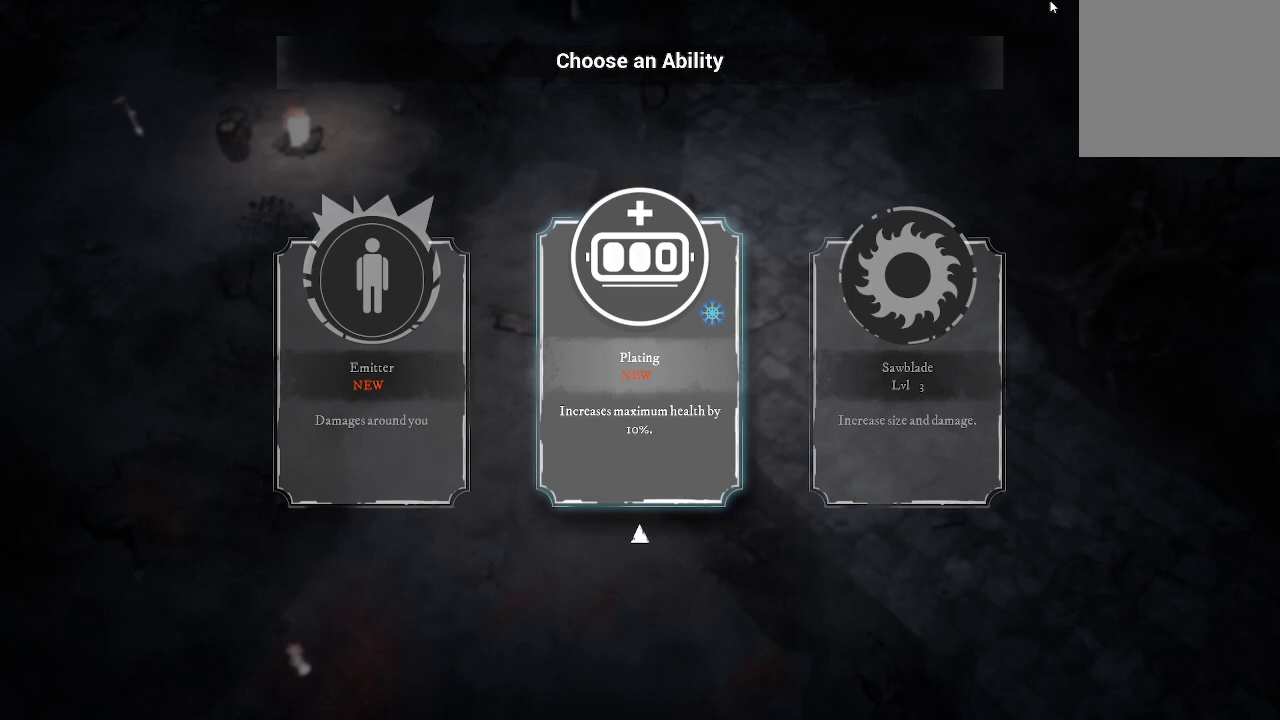
{"buttons": [], "left_stick": "left", "right_stick": "center", "events": [[67, "left_stick", "right"], [233, "left_stick", "center"], [500, "left_stick", "left"]]}
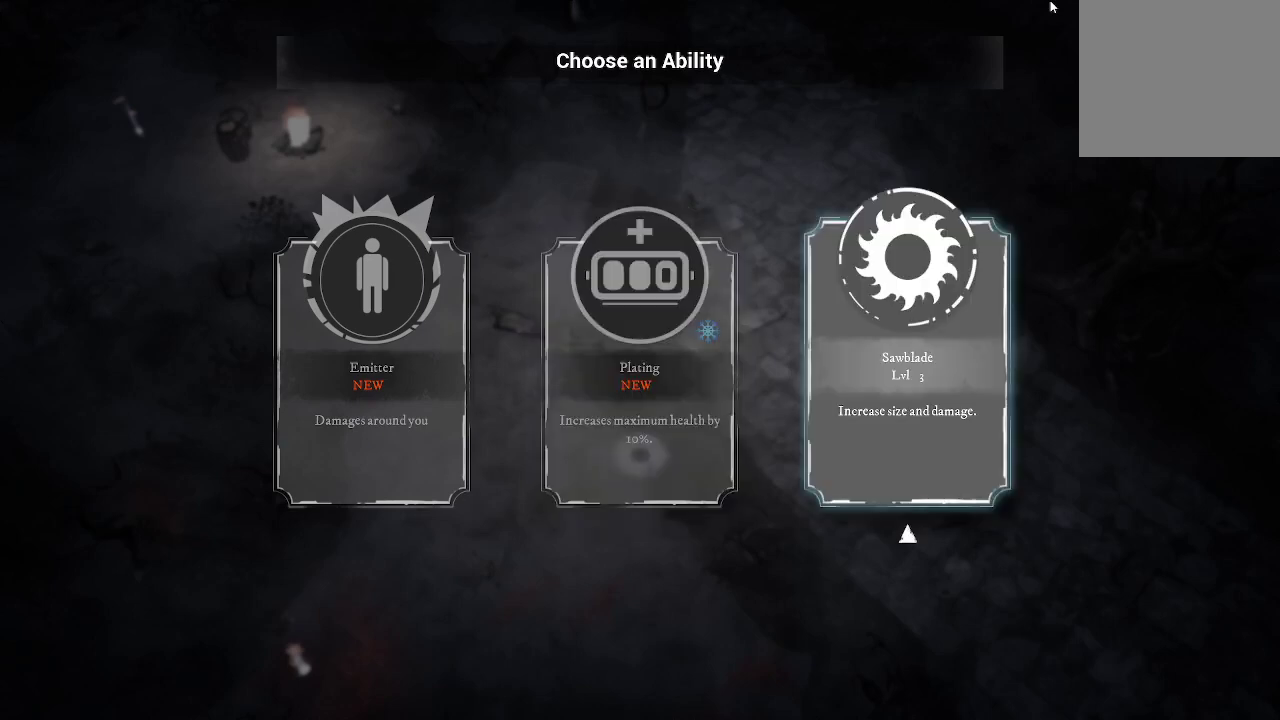
{"buttons": [], "left_stick": "center", "right_stick": "center", "events": [[133, "left_stick", "center"], [233, "left_stick", "left"], [400, "left_stick", "center"]]}
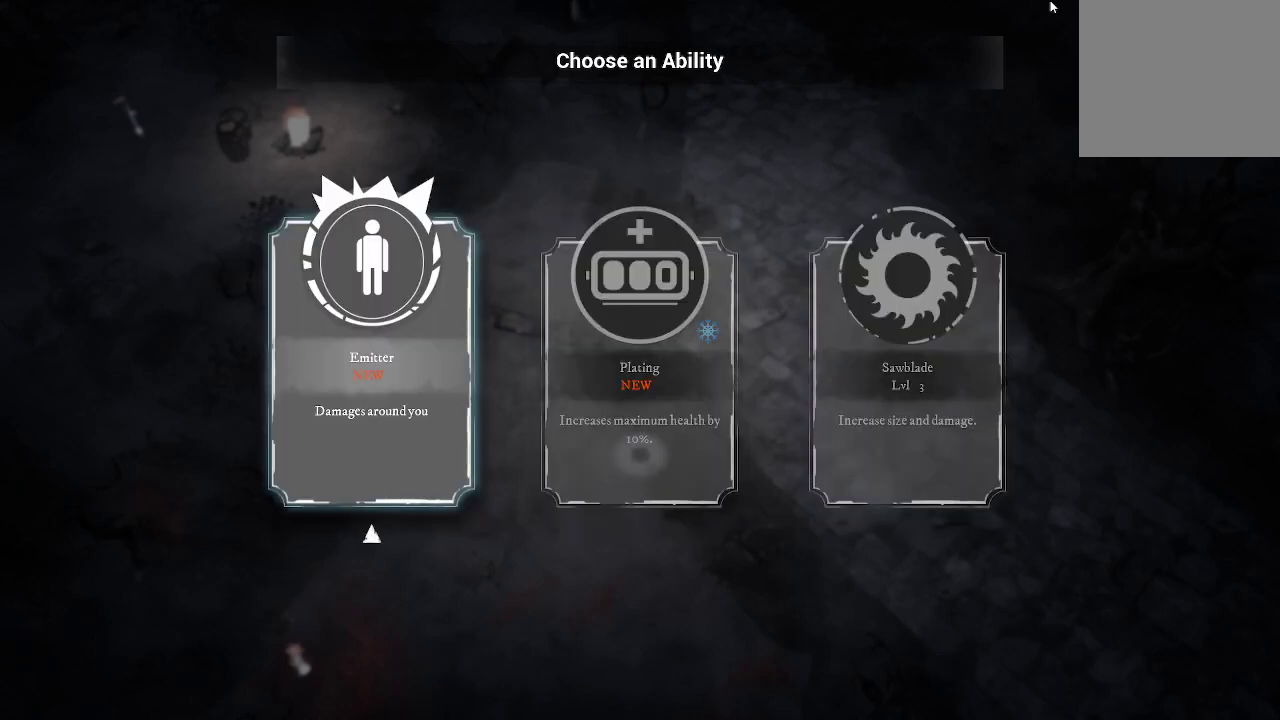
{"buttons": [], "left_stick": "right", "right_stick": "center", "events": [[467, "left_stick", "right"]]}
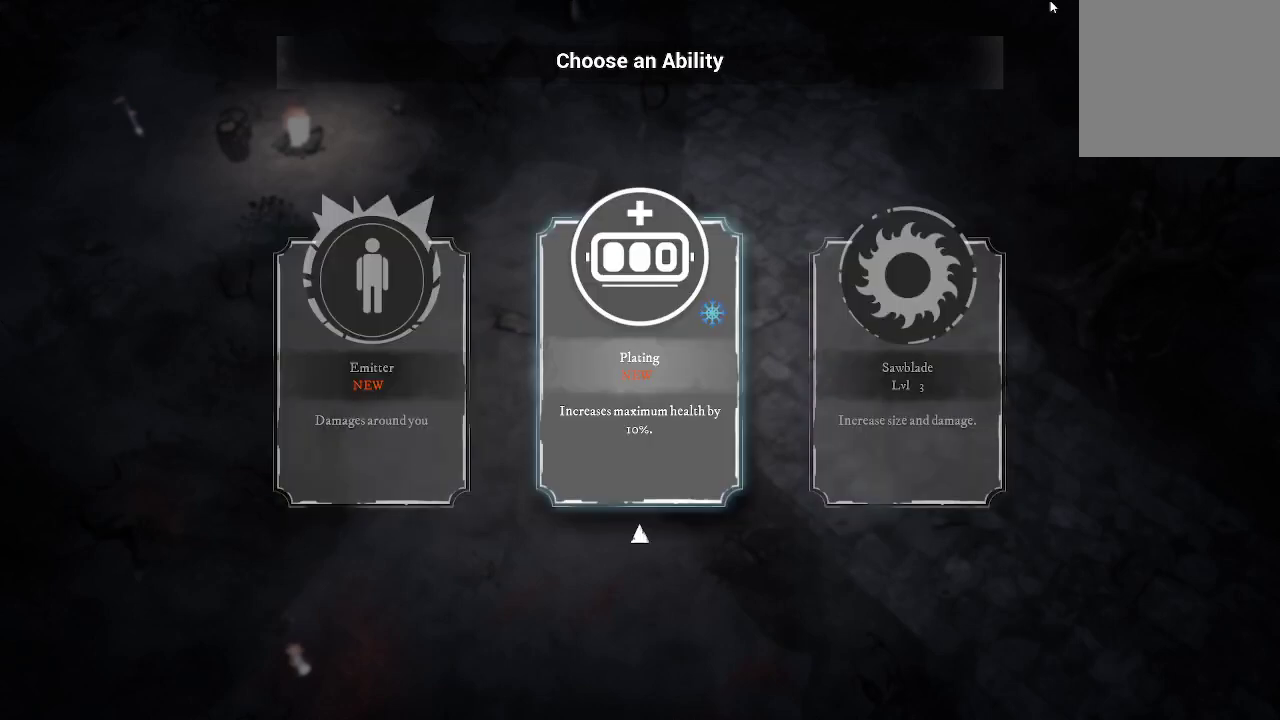
{"buttons": [], "left_stick": "center", "right_stick": "center", "events": [[100, "left_stick", "center"], [233, "left_stick", "right"], [367, "left_stick", "center"]]}
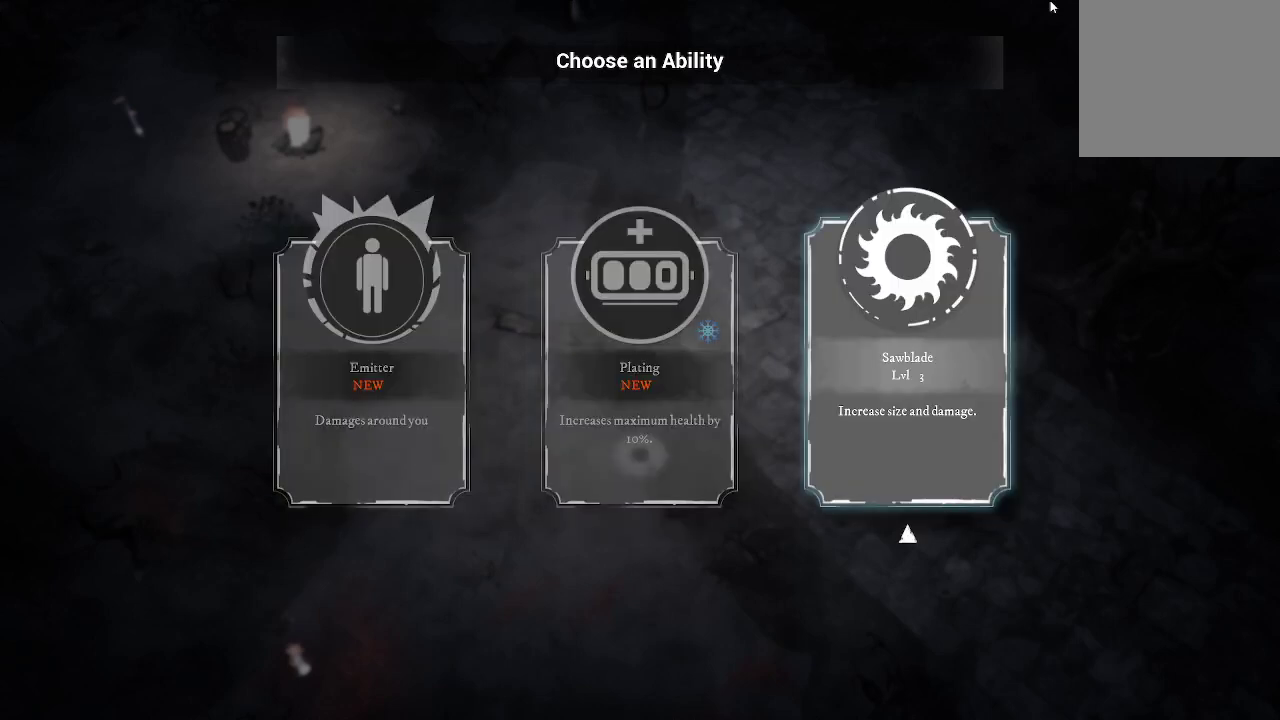
{"buttons": [], "left_stick": "left", "right_stick": "center", "events": [[67, "A", "down"], [133, "A", "up"], [200, "left_stick", "left"]]}
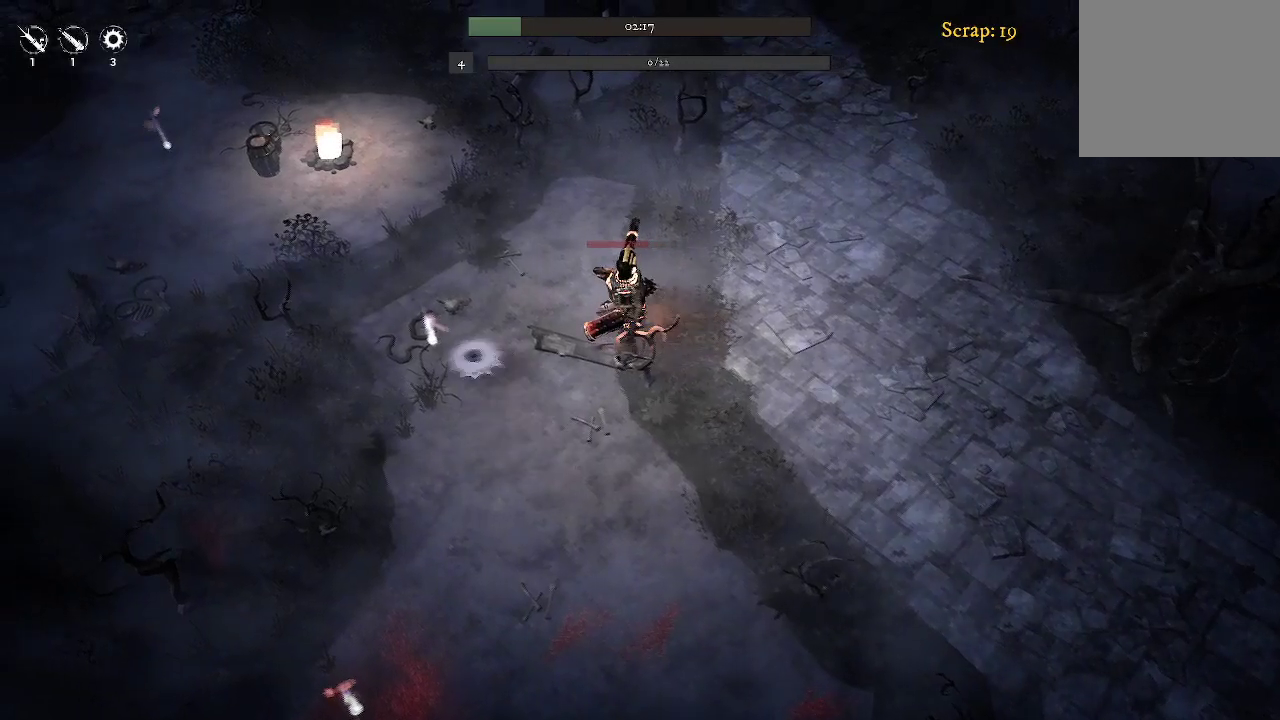
{"buttons": [], "left_stick": "left", "right_stick": "center", "events": []}
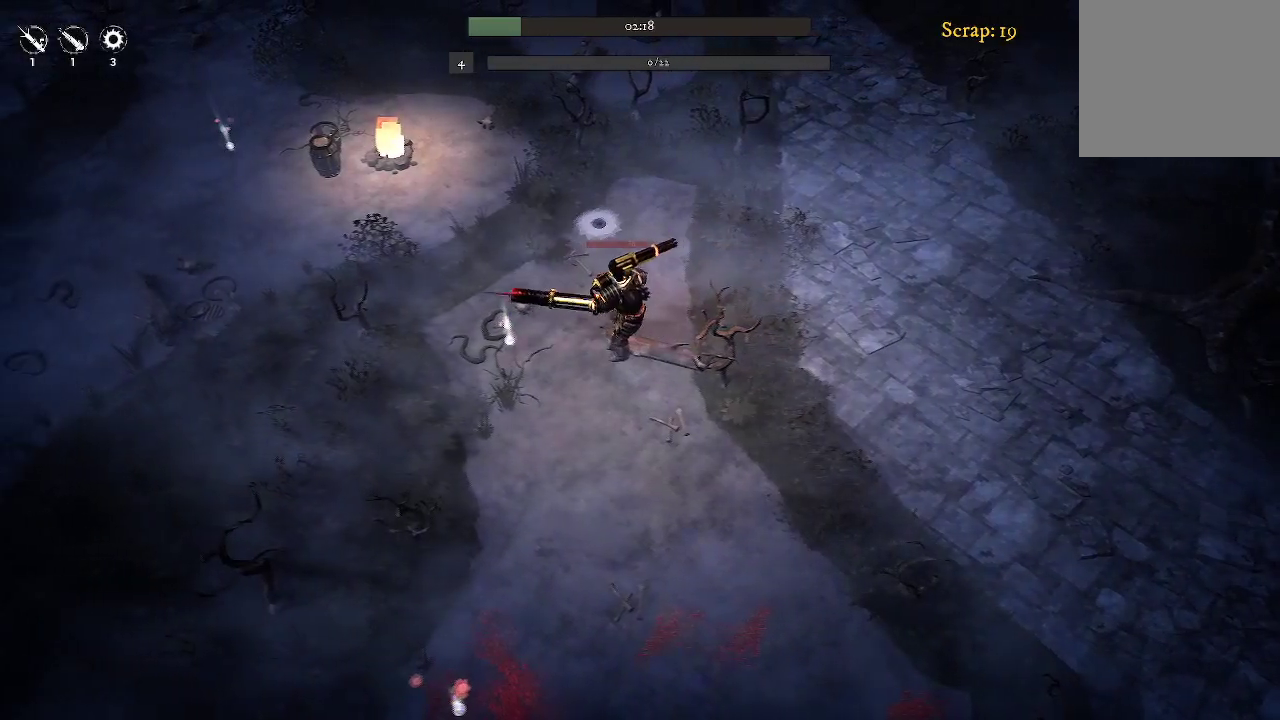
{"buttons": [], "left_stick": "down-left", "right_stick": "center", "events": [[433, "left_stick", "down-left"]]}
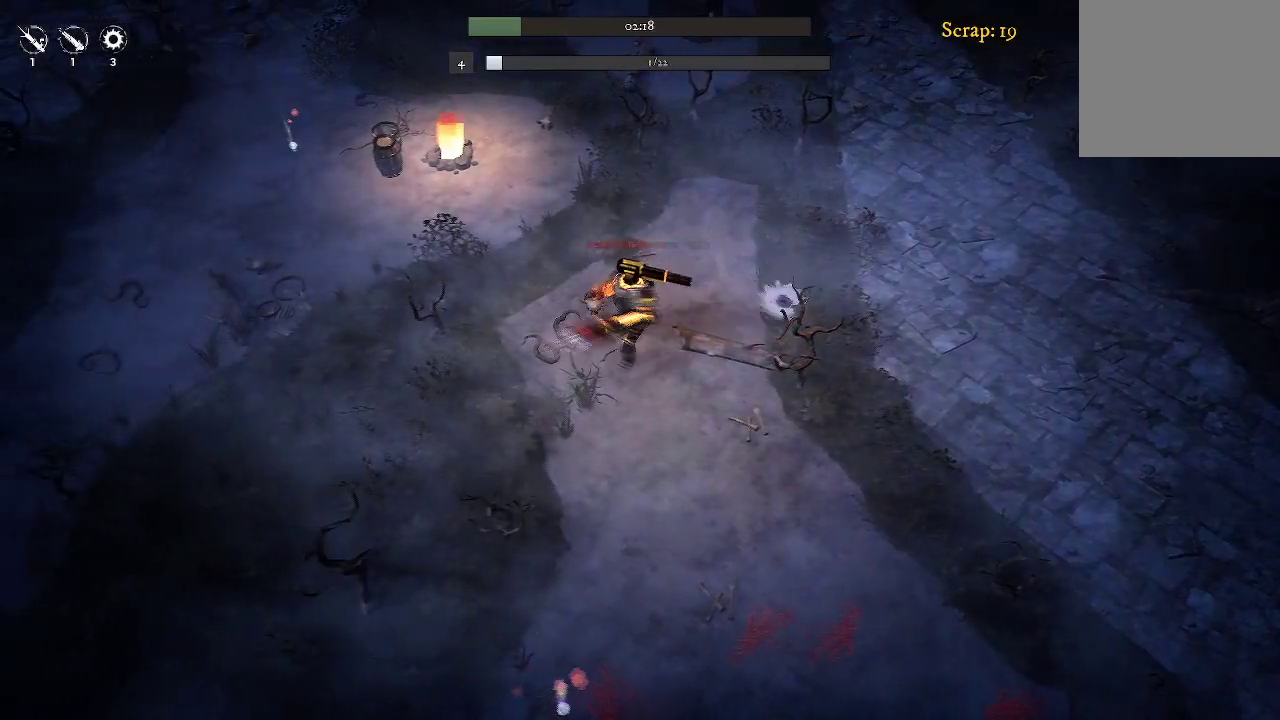
{"buttons": [], "left_stick": "down", "right_stick": "center", "events": [[167, "left_stick", "down"]]}
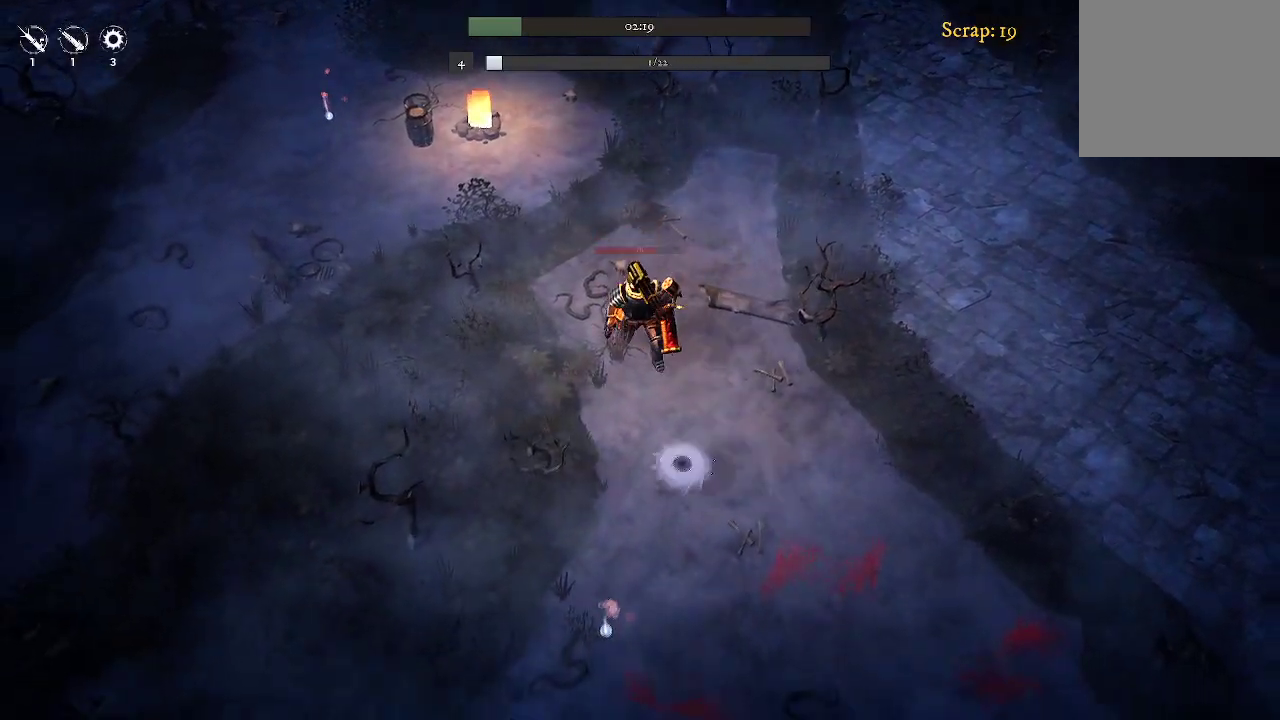
{"buttons": [], "left_stick": "down-left", "right_stick": "center", "events": [[467, "left_stick", "down-left"]]}
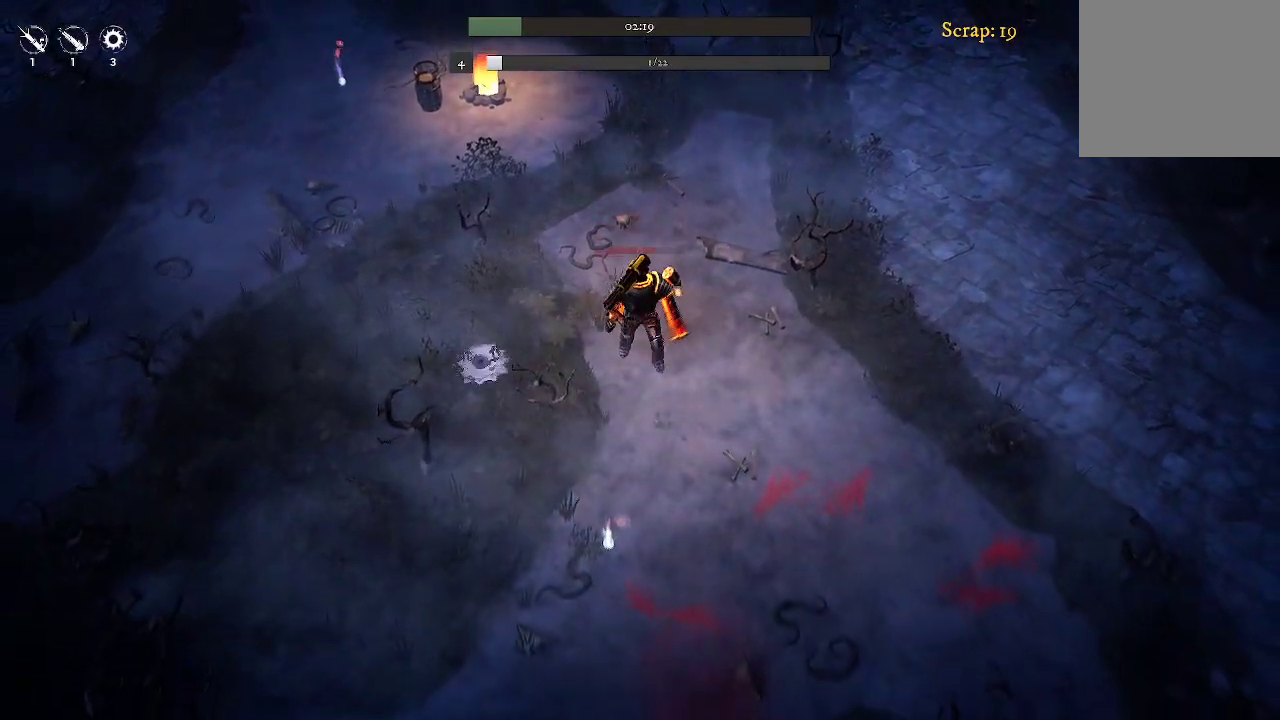
{"buttons": [], "left_stick": "down", "right_stick": "center", "events": [[233, "left_stick", "down"]]}
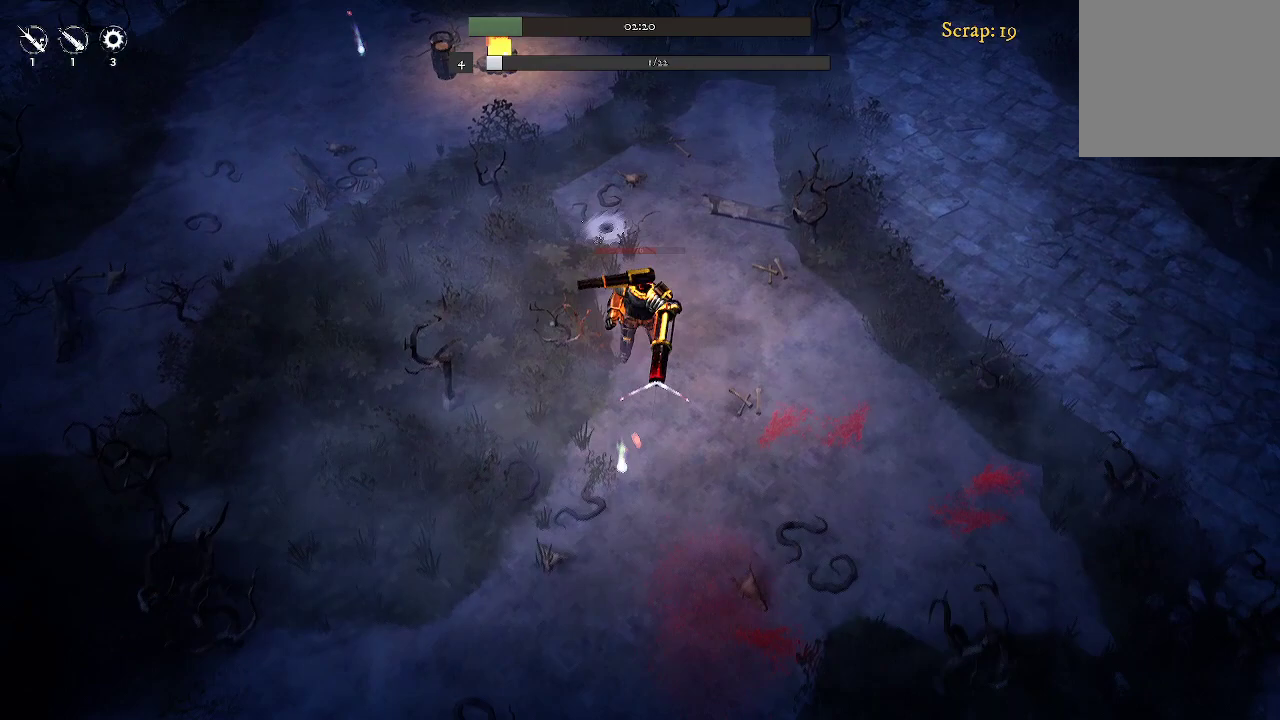
{"buttons": [], "left_stick": "down", "right_stick": "center", "events": []}
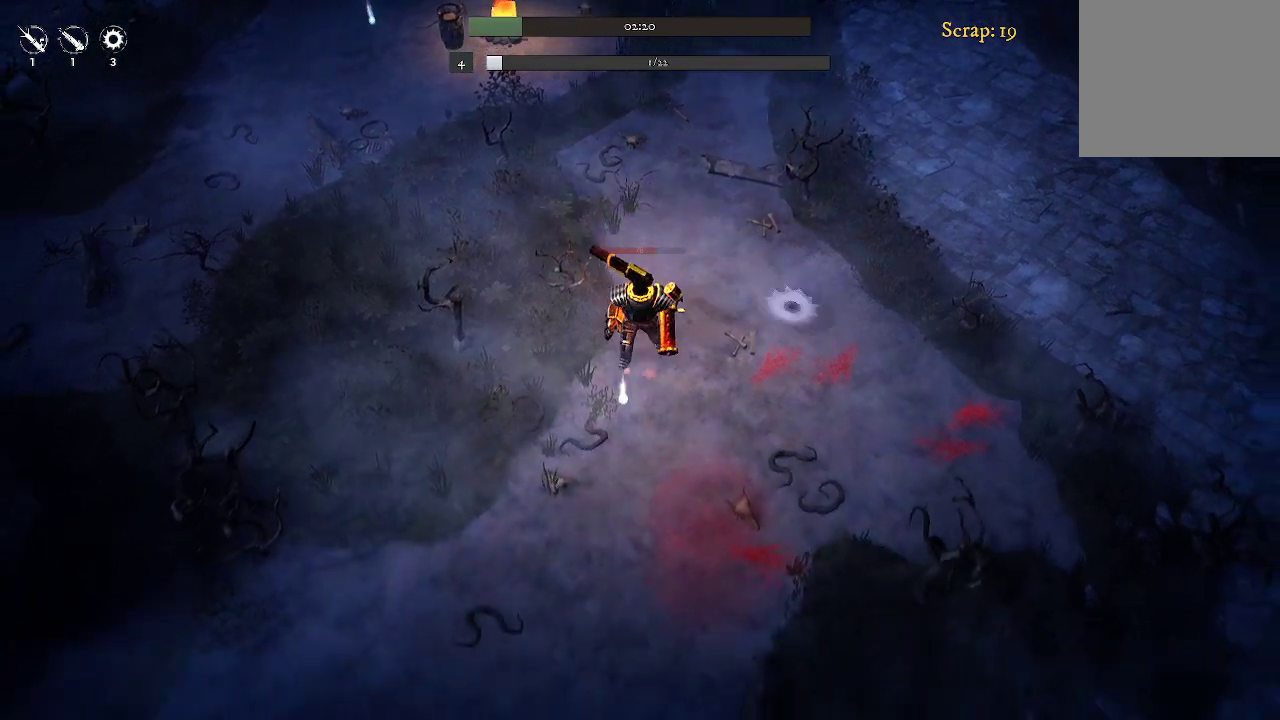
{"buttons": [], "left_stick": "down", "right_stick": "center", "events": []}
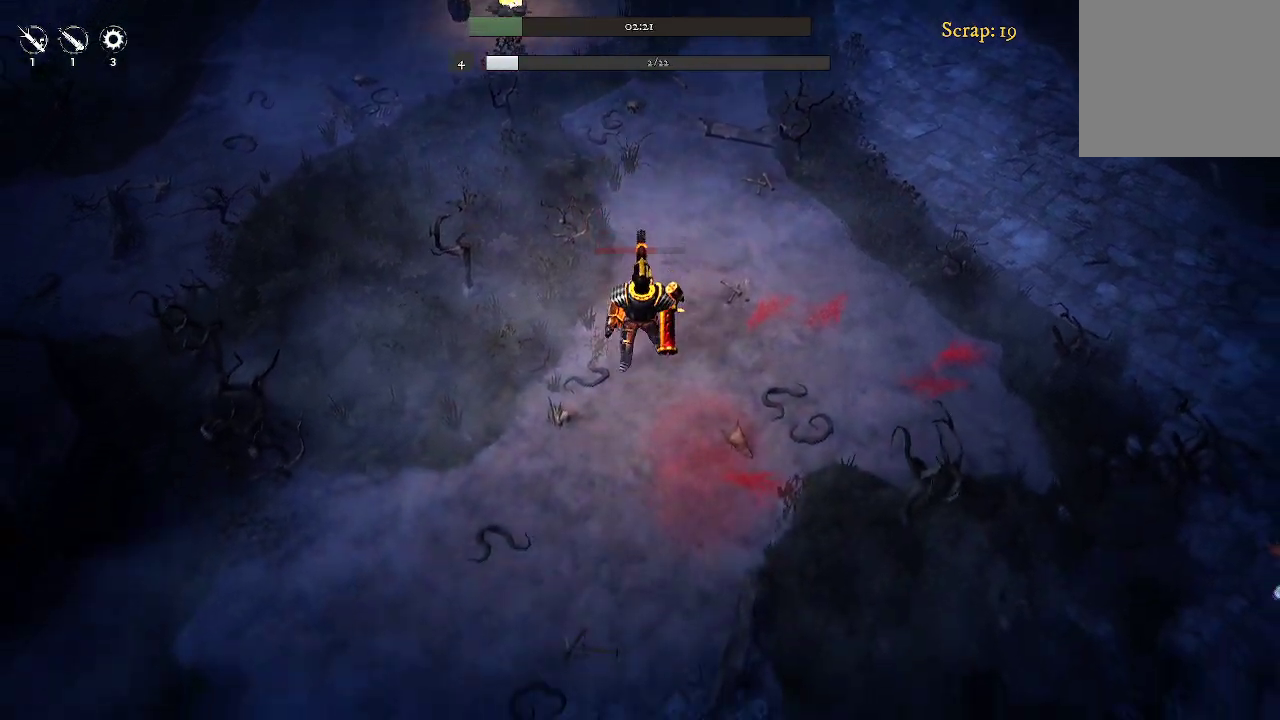
{"buttons": [], "left_stick": "down", "right_stick": "center", "events": []}
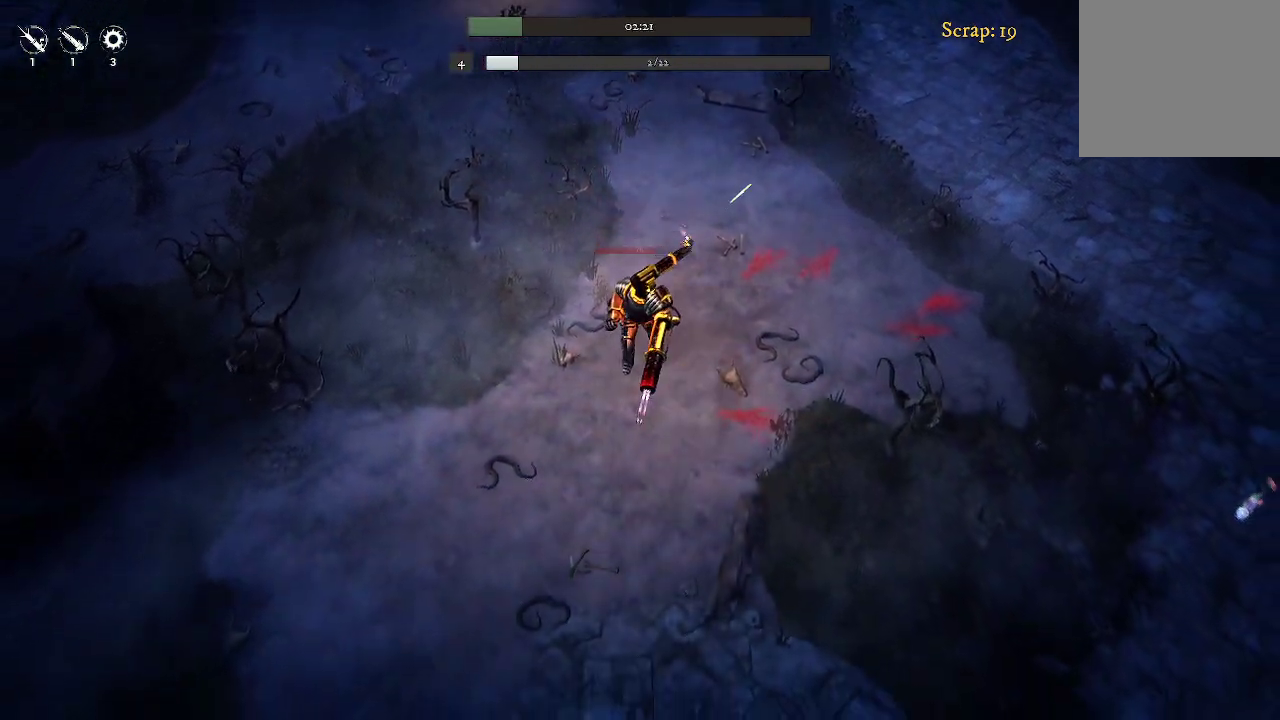
{"buttons": [], "left_stick": "down", "right_stick": "center", "events": []}
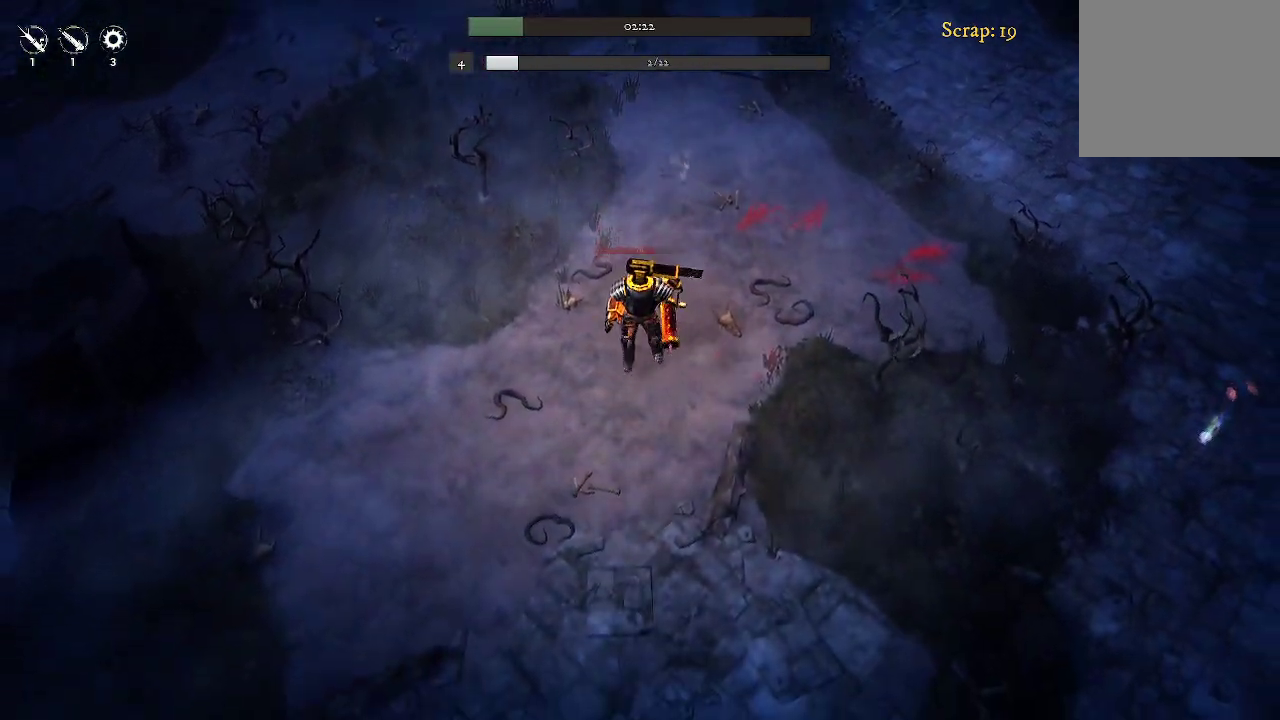
{"buttons": [], "left_stick": "down-left", "right_stick": "center", "events": [[33, "left_stick", "down-left"]]}
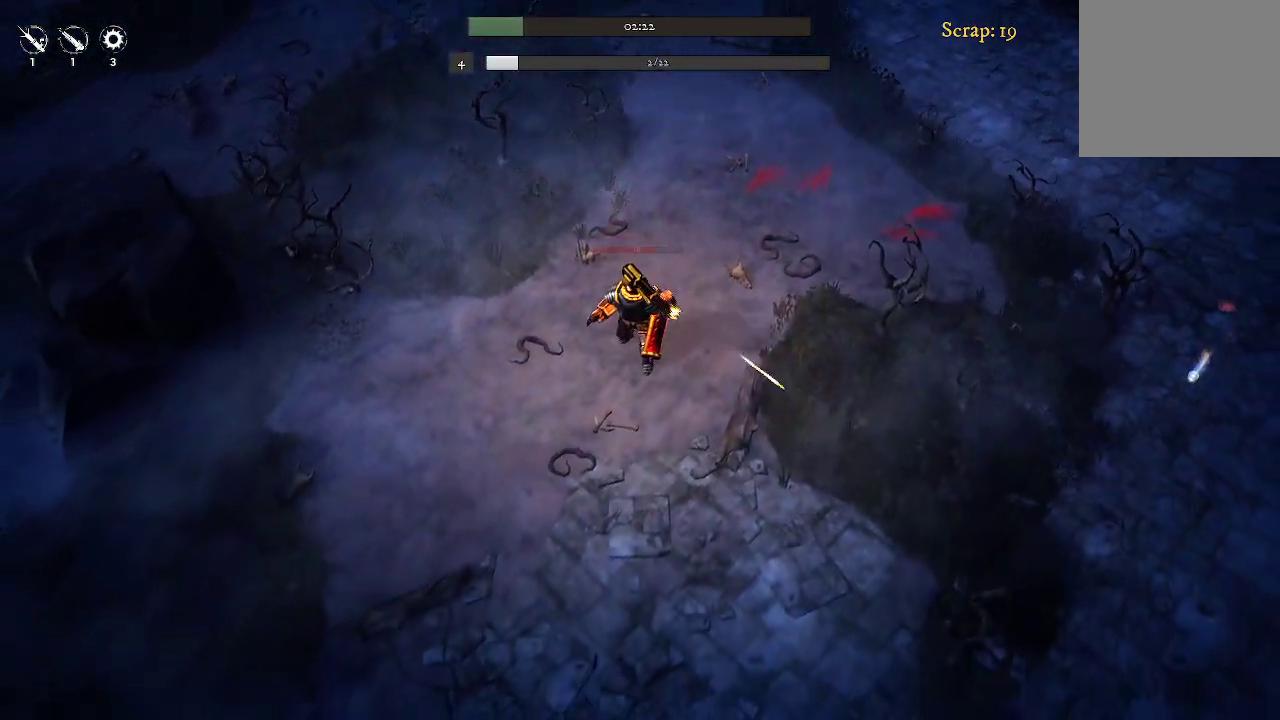
{"buttons": [], "left_stick": "down-right", "right_stick": "center", "events": [[67, "left_stick", "down"], [367, "left_stick", "down-right"]]}
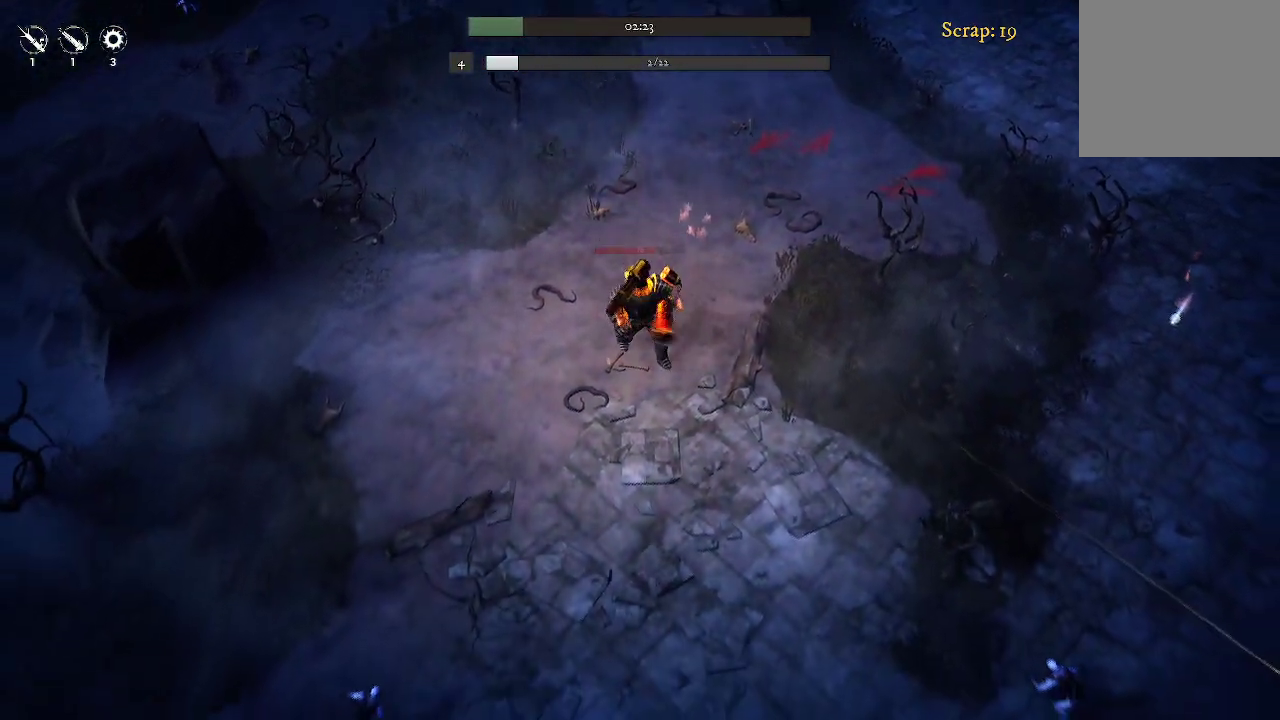
{"buttons": [], "left_stick": "down-right", "right_stick": "center", "events": []}
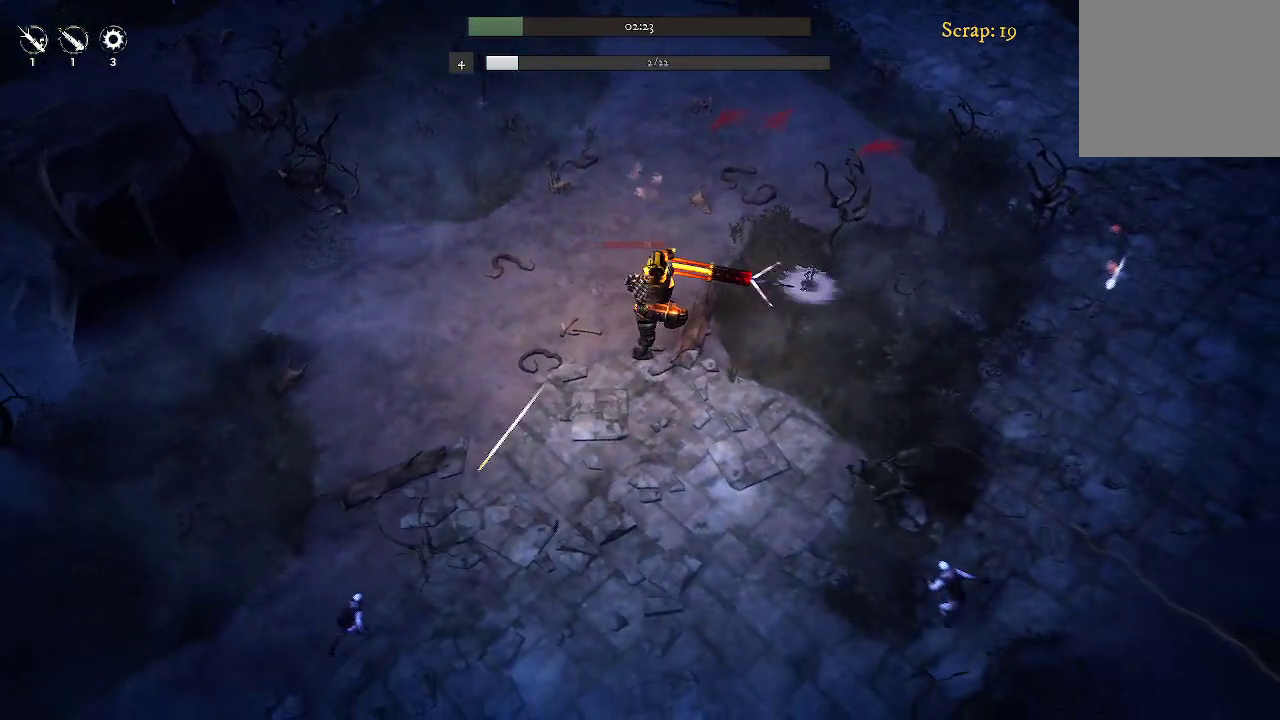
{"buttons": [], "left_stick": "down-right", "right_stick": "center", "events": []}
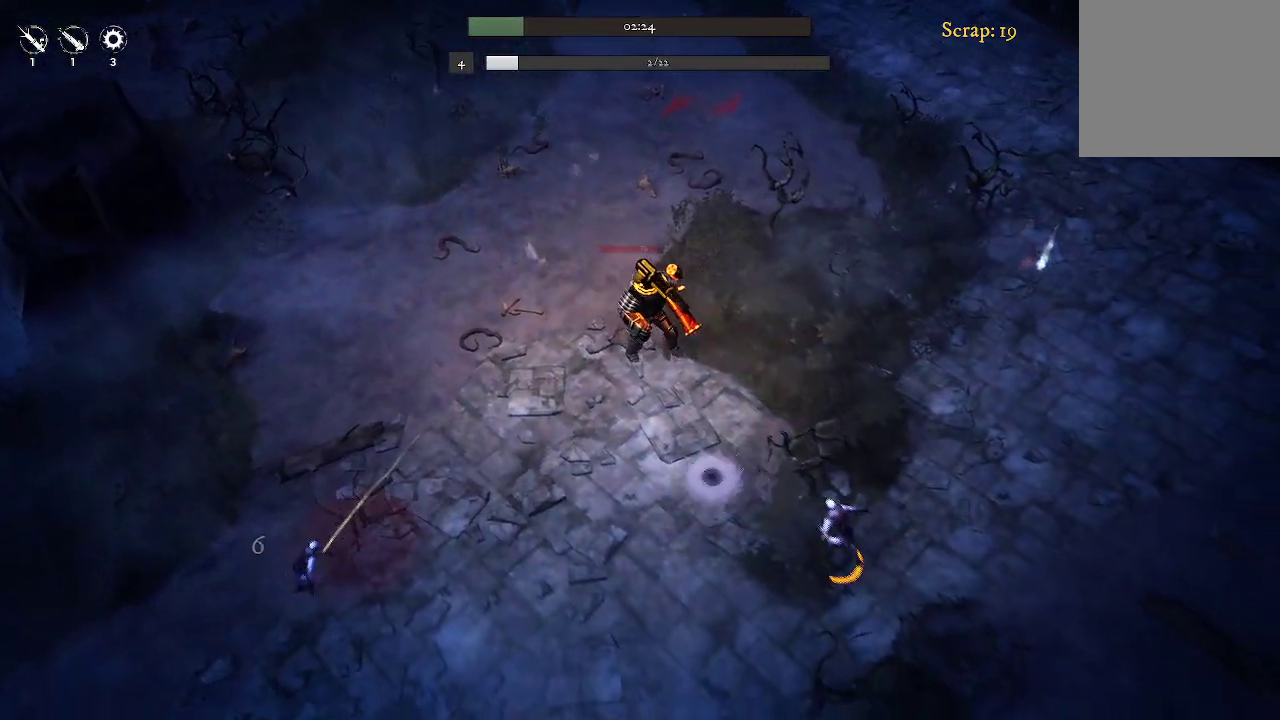
{"buttons": [], "left_stick": "down-right", "right_stick": "center", "events": []}
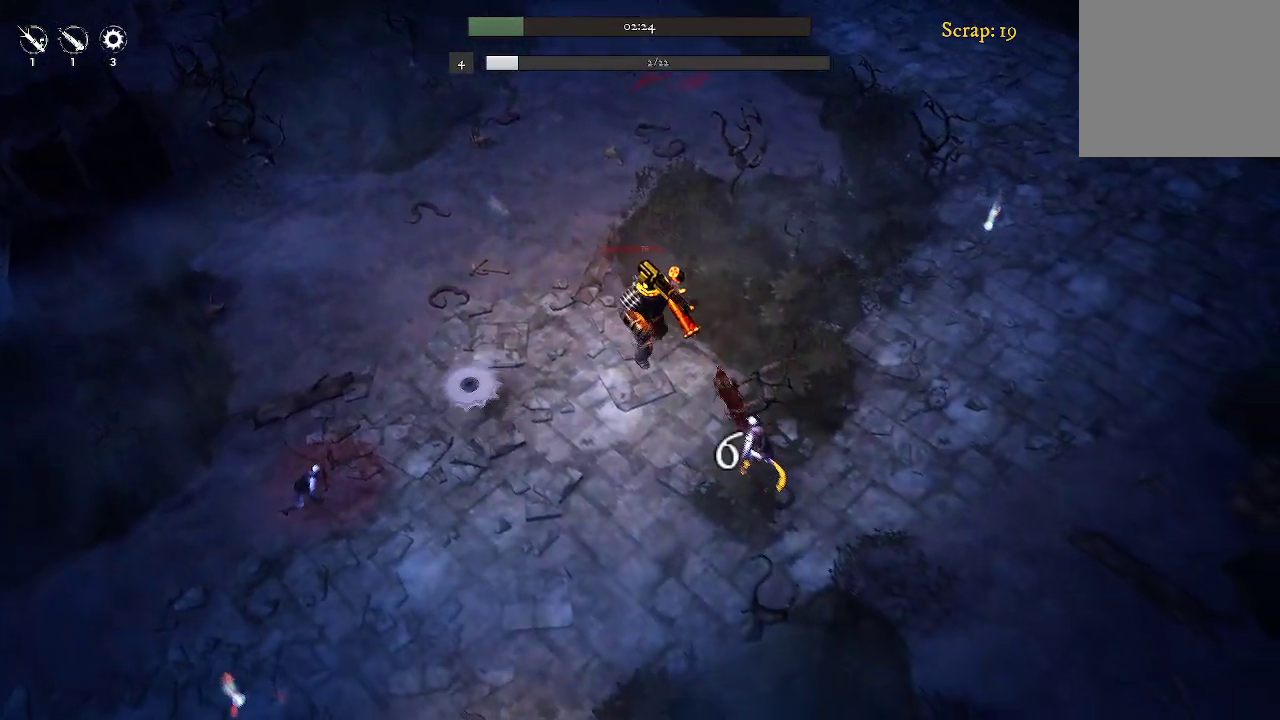
{"buttons": [], "left_stick": "right", "right_stick": "center", "events": [[400, "left_stick", "right"]]}
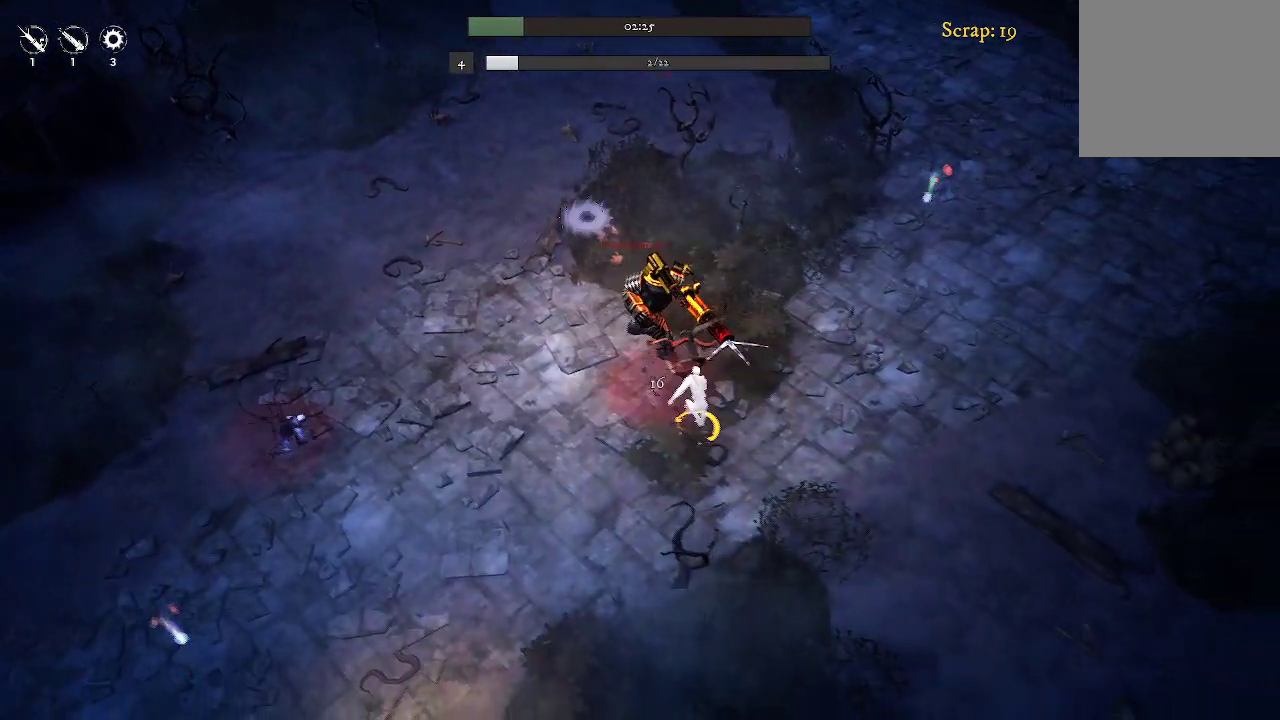
{"buttons": [], "left_stick": "up-right", "right_stick": "center", "events": [[133, "left_stick", "up-right"]]}